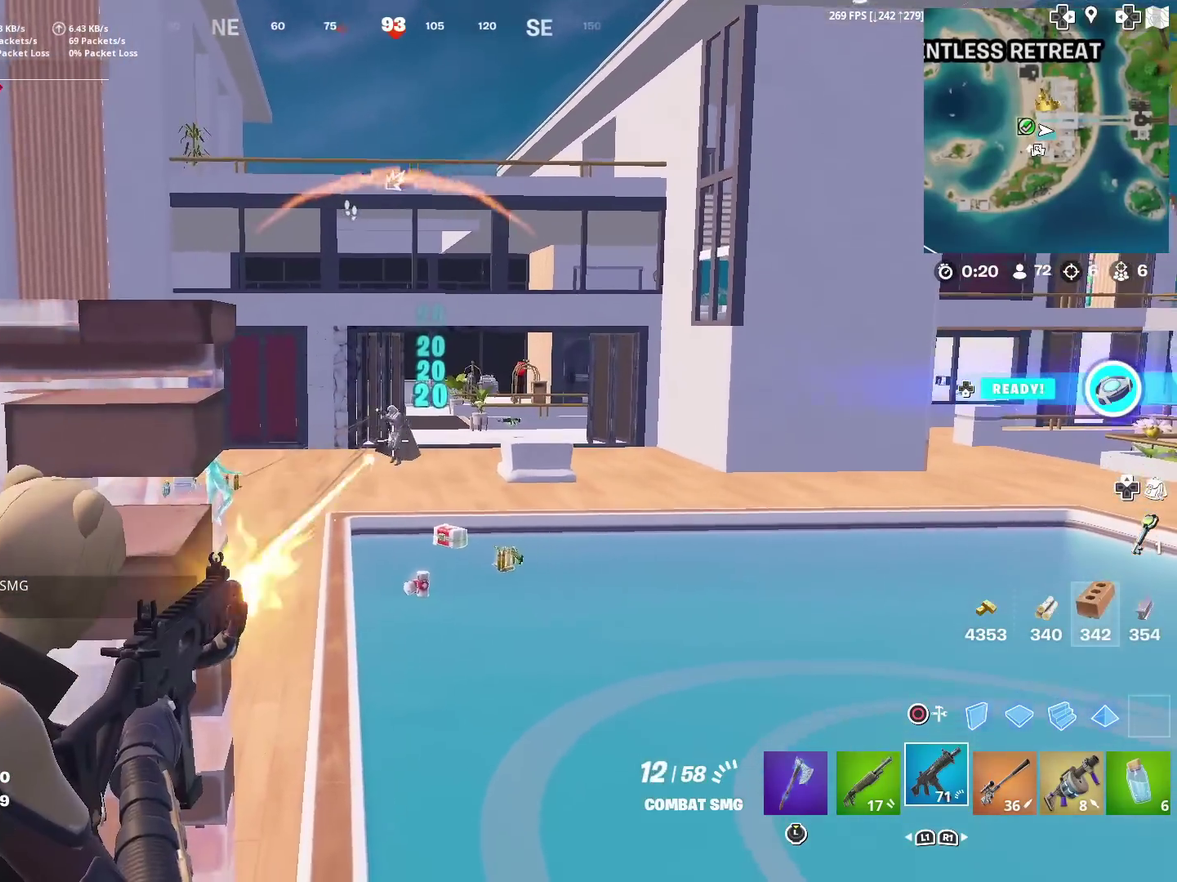
Gameplay with a controller (PlayStation layout); each line is a JSON object with the inputs held at the frame after it (dt_ms = milliseconds from this image to that frame). "events" lists button and stick changes between this image and that frame as [ms after this image, input, new state], when the widget could be followed in between. This document gives stick clicks only as held states, not as events. Not read: L1 R1.
{"dt_ms": 300, "buttons": ["L2", "R2"], "left_stick": "center", "right_stick": "down", "events": [[84, "right_stick", "center"], [267, "right_stick", "down"]]}
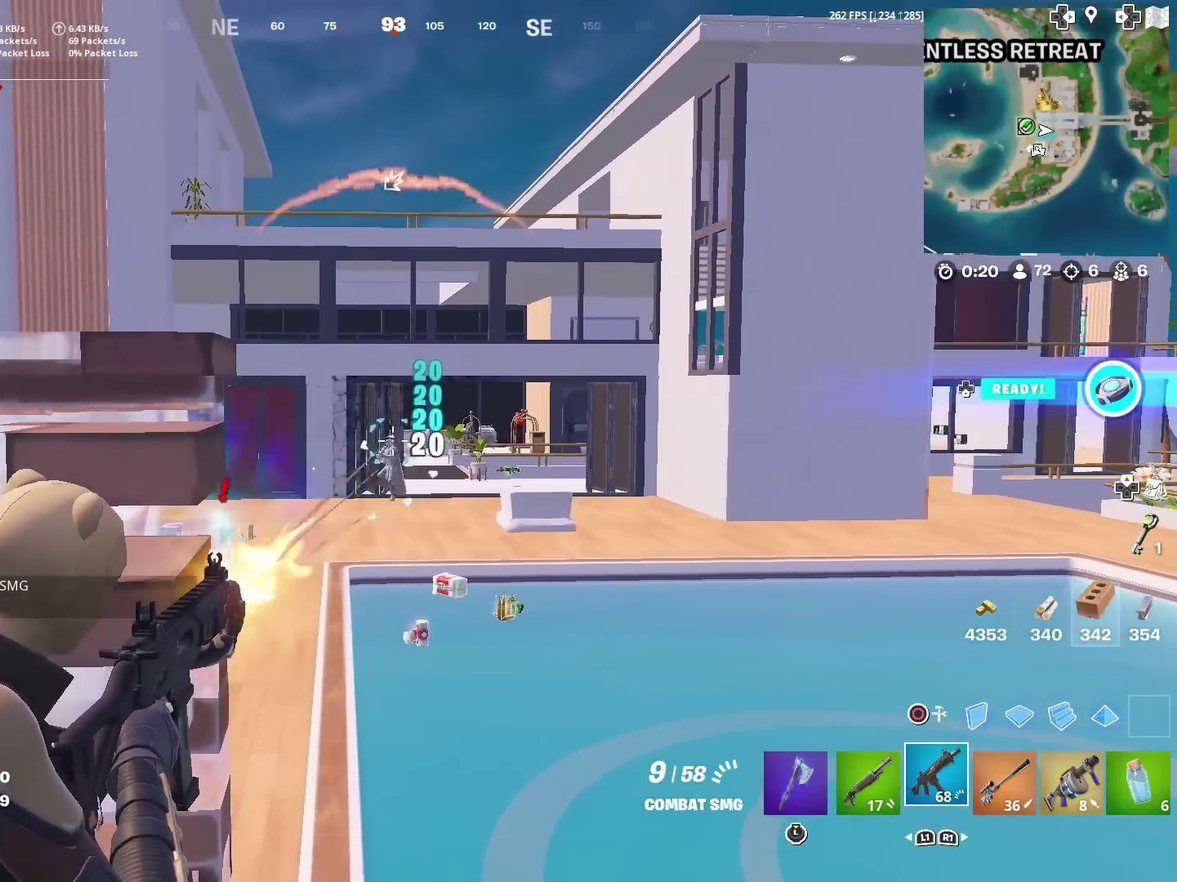
{"dt_ms": 701, "buttons": ["L2", "R2"], "left_stick": "center", "right_stick": "down", "events": [[201, "right_stick", "center"], [384, "right_stick", "down"], [468, "right_stick", "center"], [634, "right_stick", "down"]]}
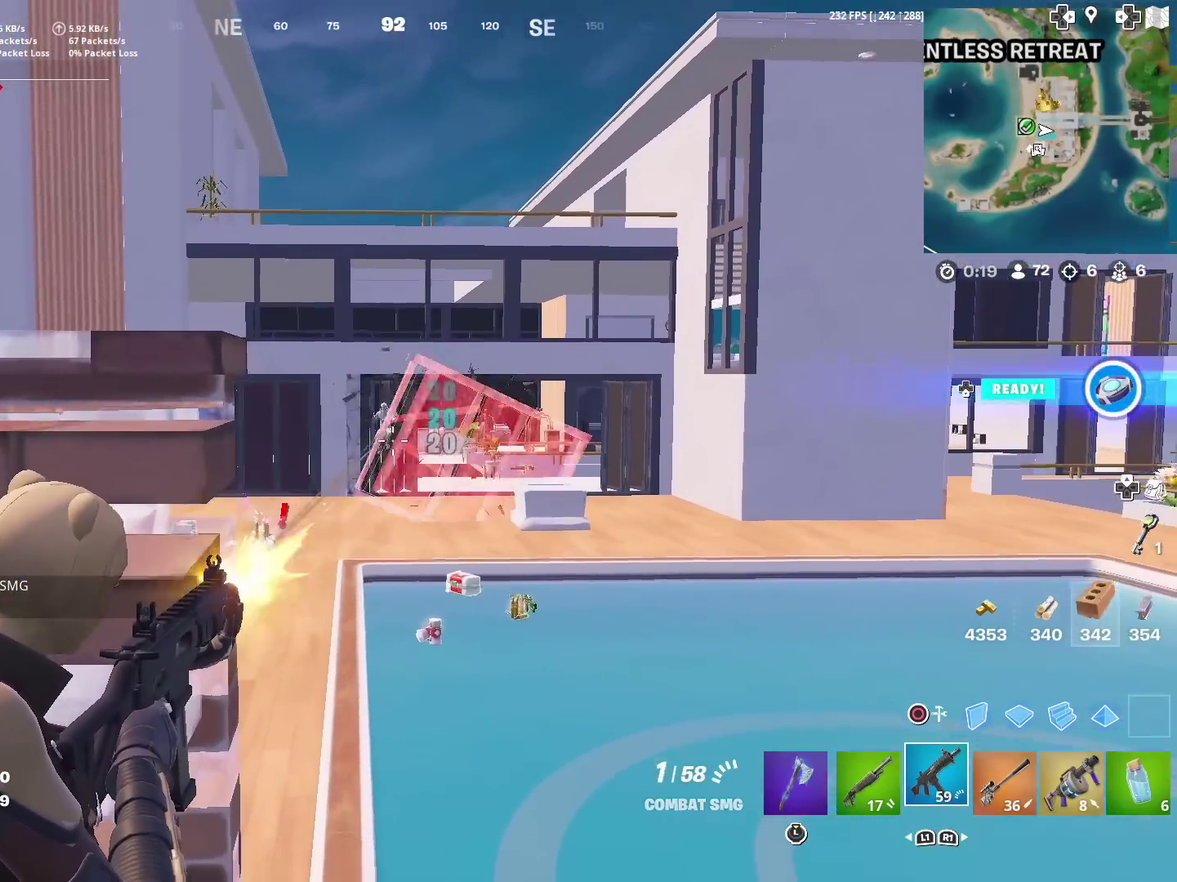
{"dt_ms": 300, "buttons": ["L2", "R2"], "left_stick": "center", "right_stick": "center", "events": [[84, "right_stick", "down-left"], [200, "right_stick", "center"]]}
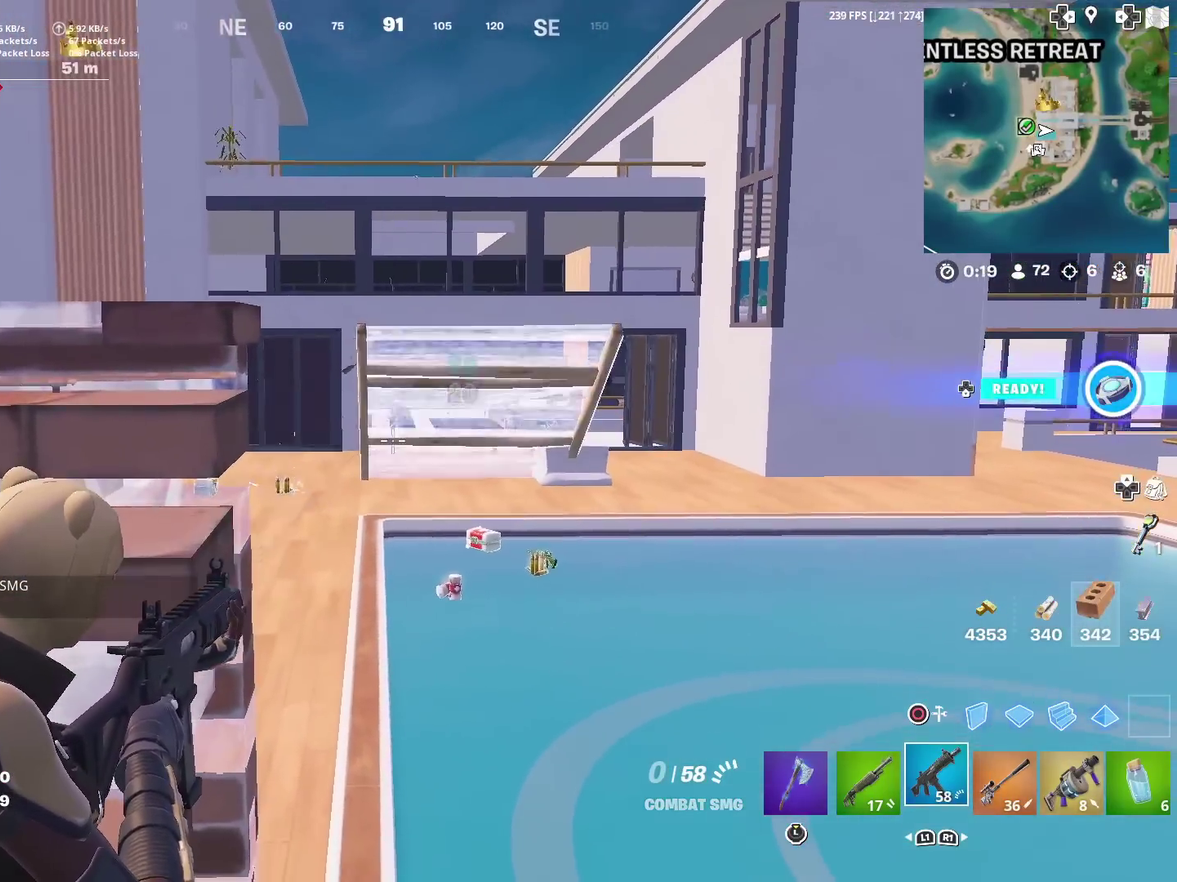
{"dt_ms": 601, "buttons": [], "left_stick": "center", "right_stick": "center", "events": [[217, "L2", "up"], [217, "R2", "up"], [317, "SQUARE", "down"], [367, "SQUARE", "up"]]}
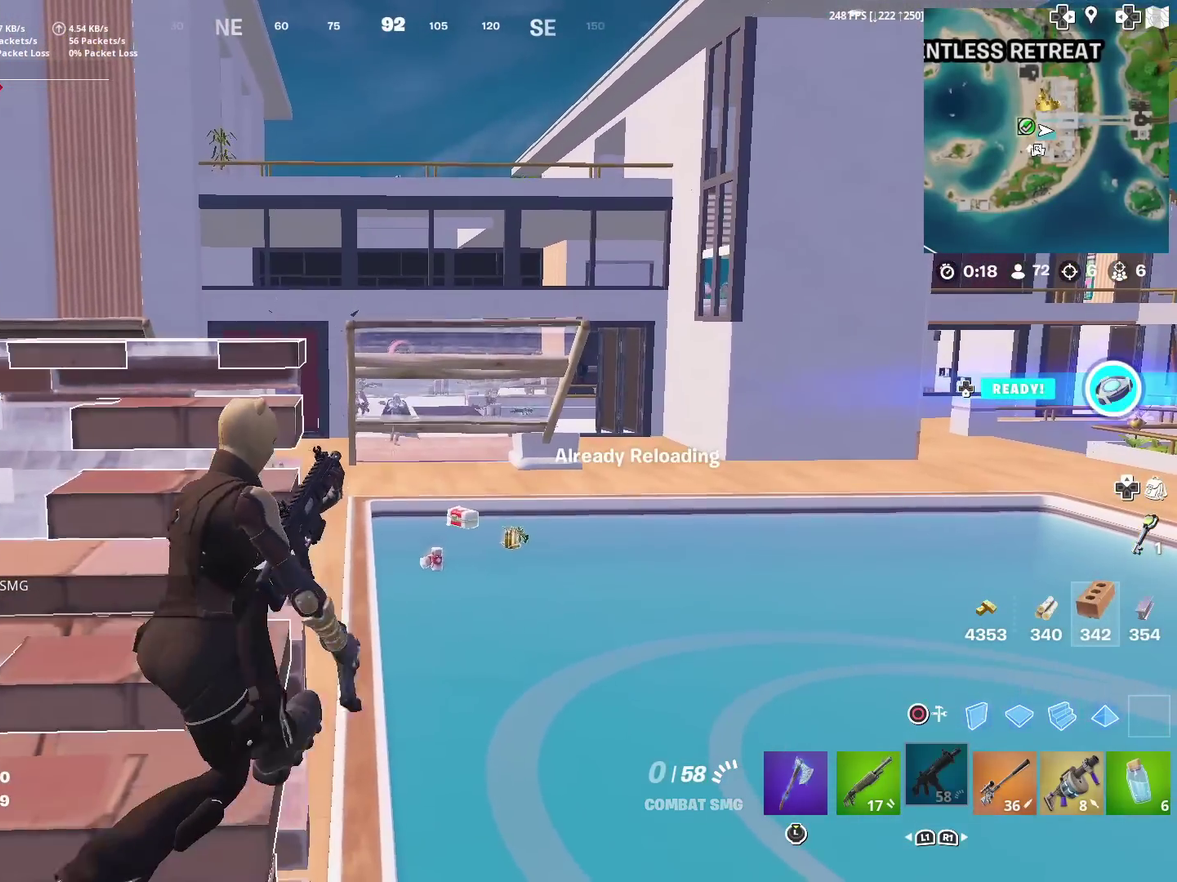
{"dt_ms": 400, "buttons": [], "left_stick": "center", "right_stick": "center", "events": [[267, "left_stick", "left"], [384, "left_stick", "center"]]}
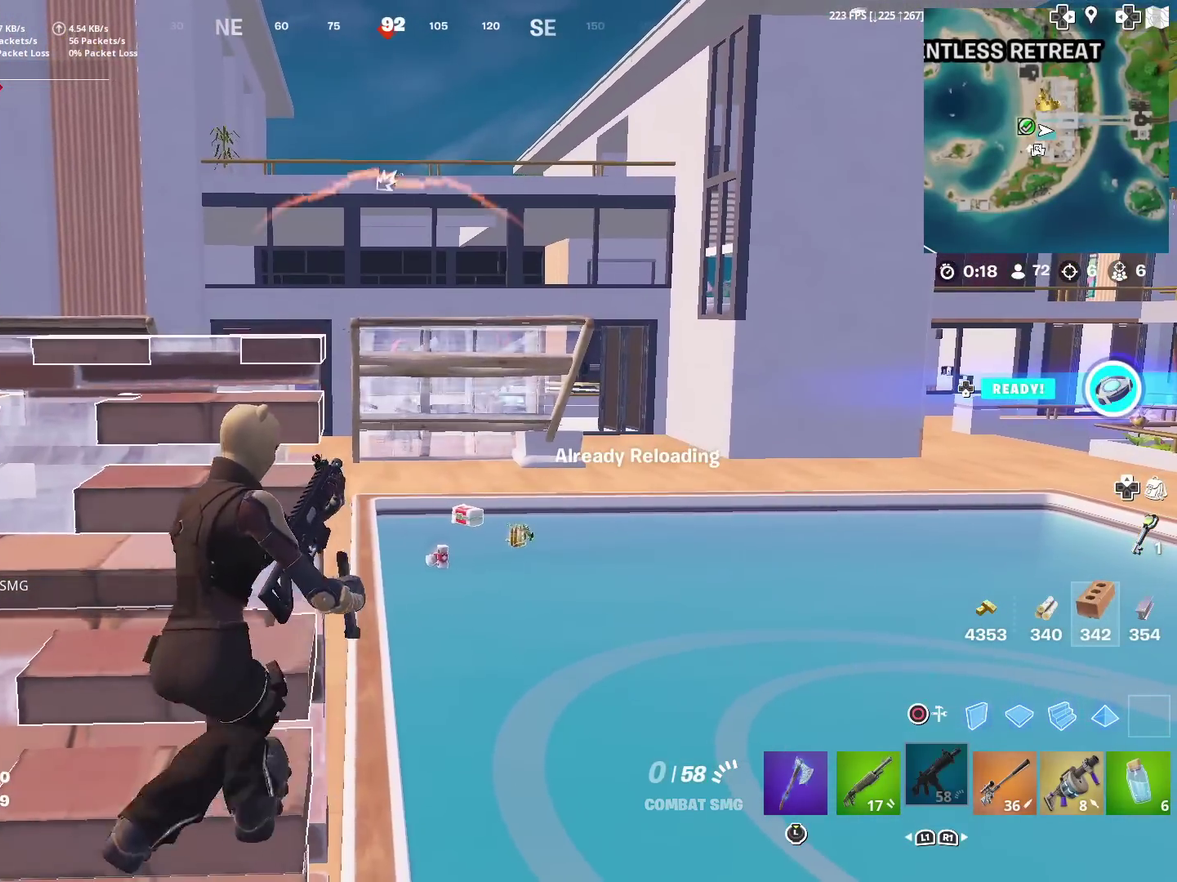
{"dt_ms": 601, "buttons": [], "left_stick": "center", "right_stick": "down-left", "events": [[334, "left_stick", "up-left"], [401, "left_stick", "center"], [601, "right_stick", "down-left"]]}
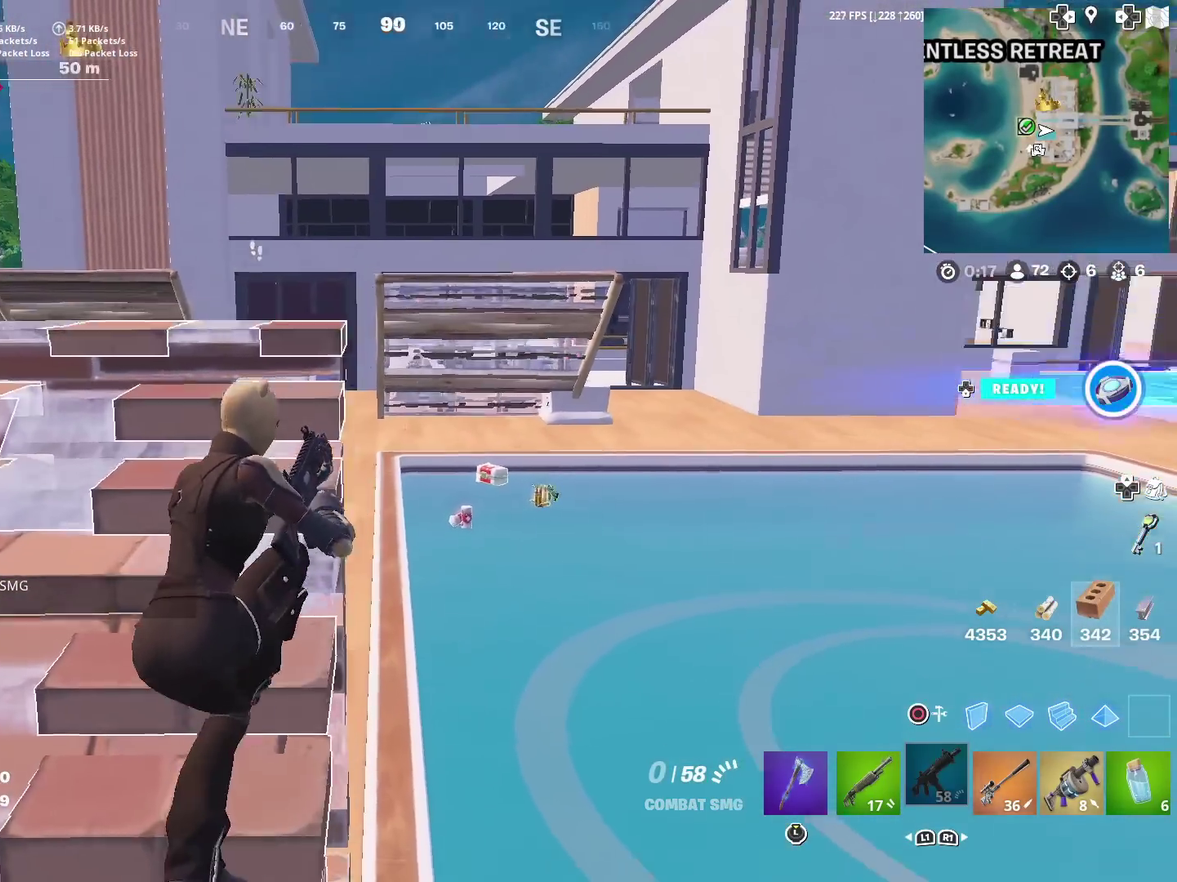
{"dt_ms": 400, "buttons": [], "left_stick": "center", "right_stick": "left", "events": [[67, "left_stick", "up"], [100, "right_stick", "center"], [167, "left_stick", "up-left"], [300, "left_stick", "center"], [384, "right_stick", "left"]]}
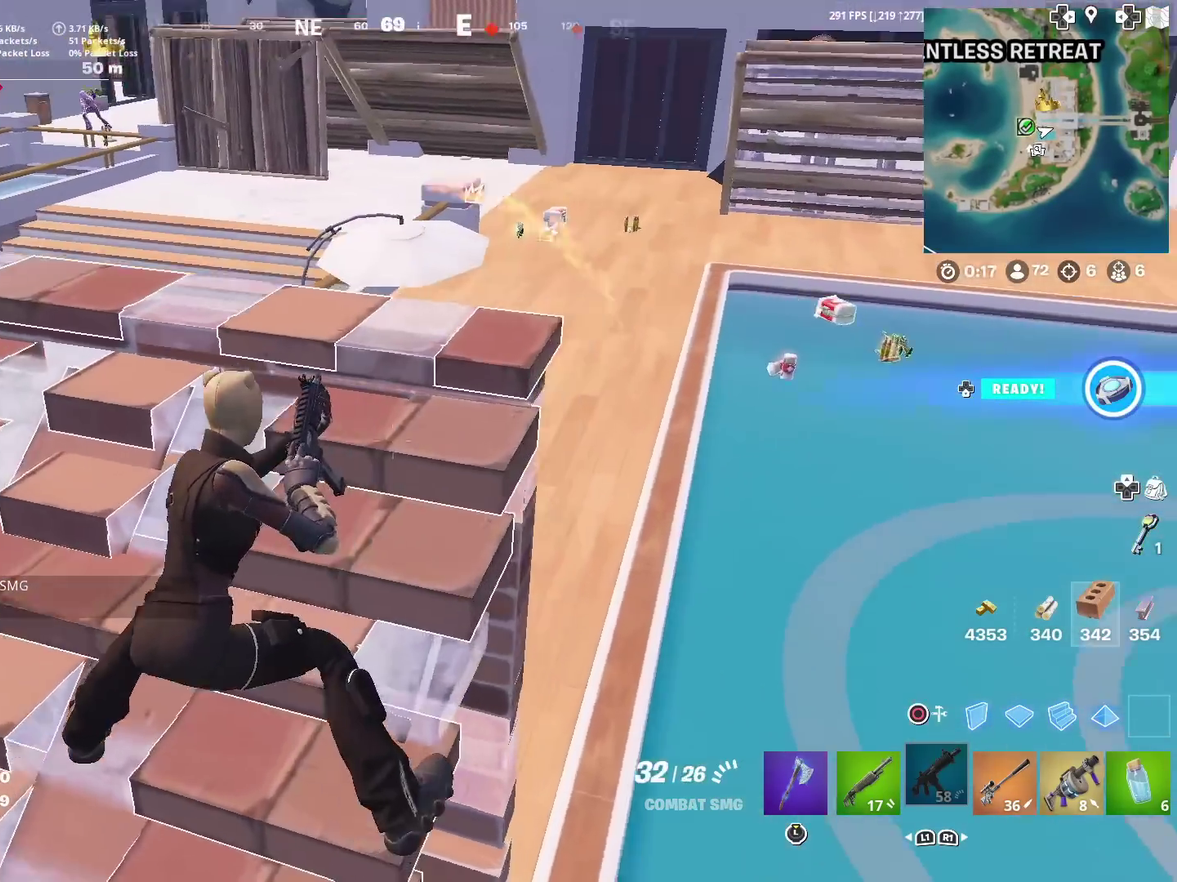
{"dt_ms": 501, "buttons": [], "left_stick": "up-left", "right_stick": "center", "events": [[34, "right_stick", "center"], [134, "left_stick", "down-left"], [267, "left_stick", "center"], [334, "right_stick", "up-left"], [367, "left_stick", "up-left"], [401, "right_stick", "center"]]}
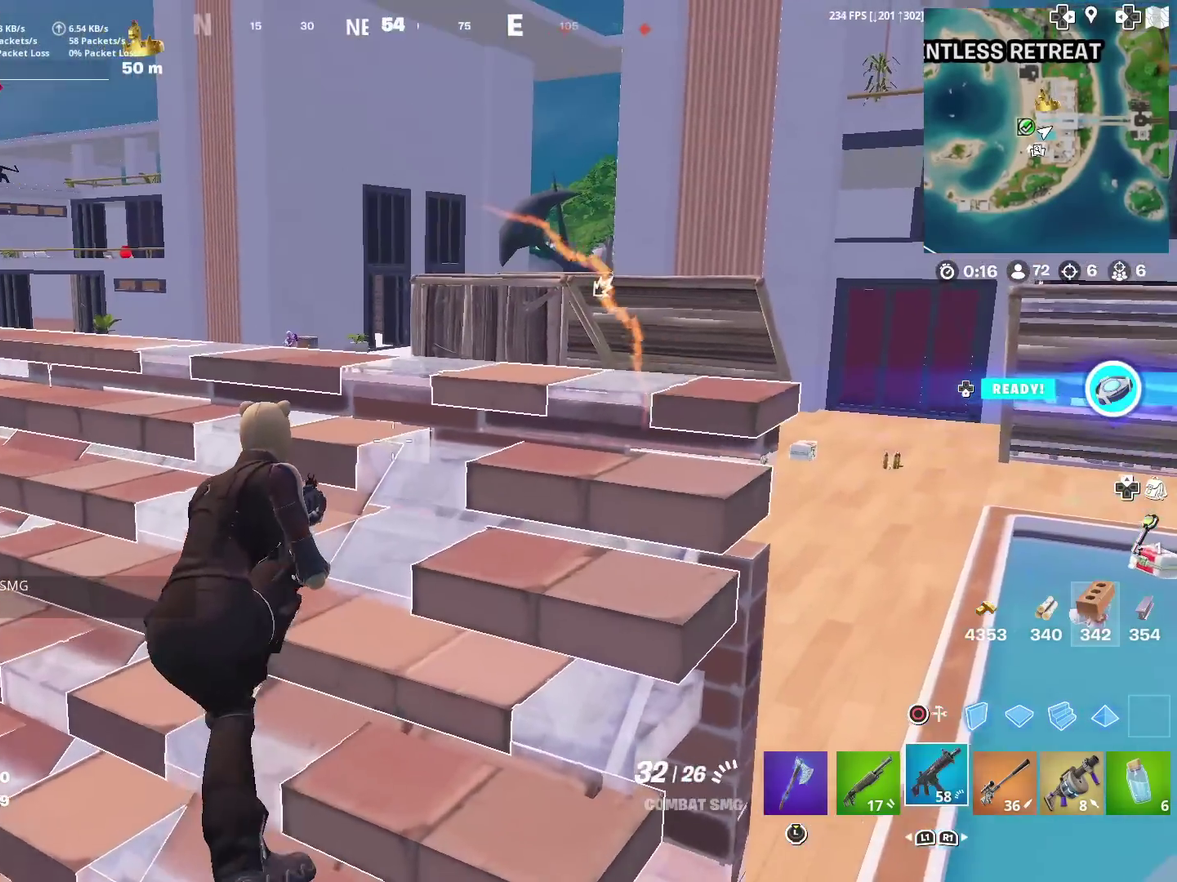
{"dt_ms": 500, "buttons": [], "left_stick": "right", "right_stick": "center", "events": [[33, "left_stick", "center"], [100, "right_stick", "right"], [150, "left_stick", "down-right"], [200, "right_stick", "center"], [334, "left_stick", "right"]]}
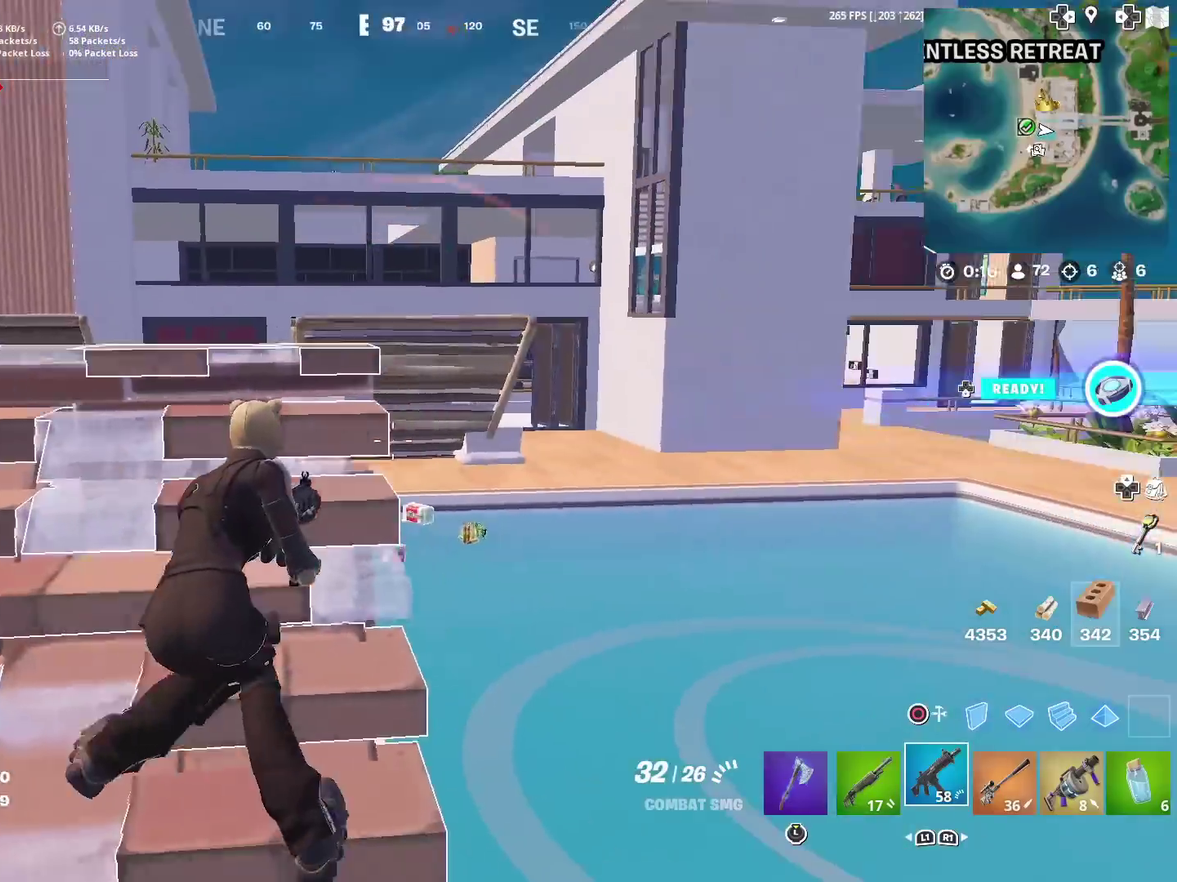
{"dt_ms": 501, "buttons": ["L2", "R2"], "left_stick": "center", "right_stick": "down-left"}
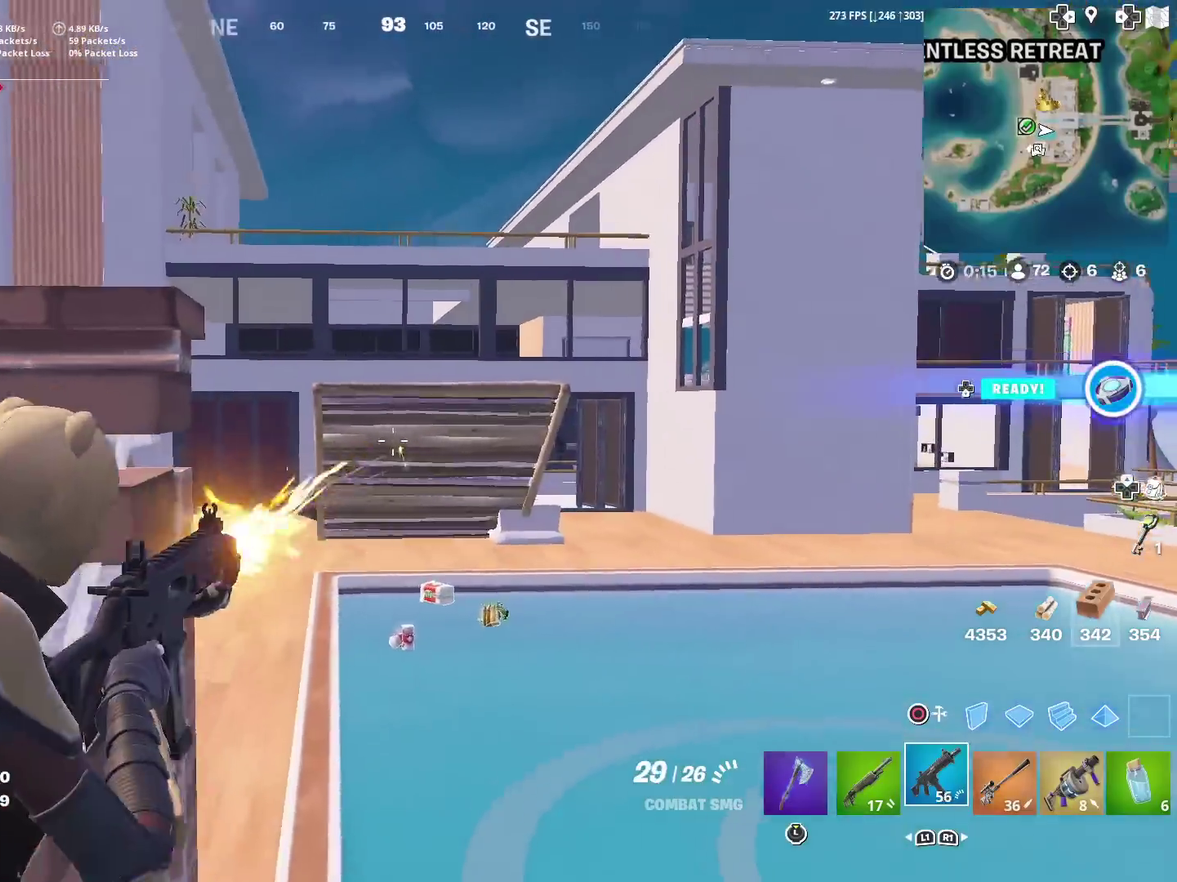
{"dt_ms": 500, "buttons": ["L2", "R2"], "left_stick": "center", "right_stick": "down"}
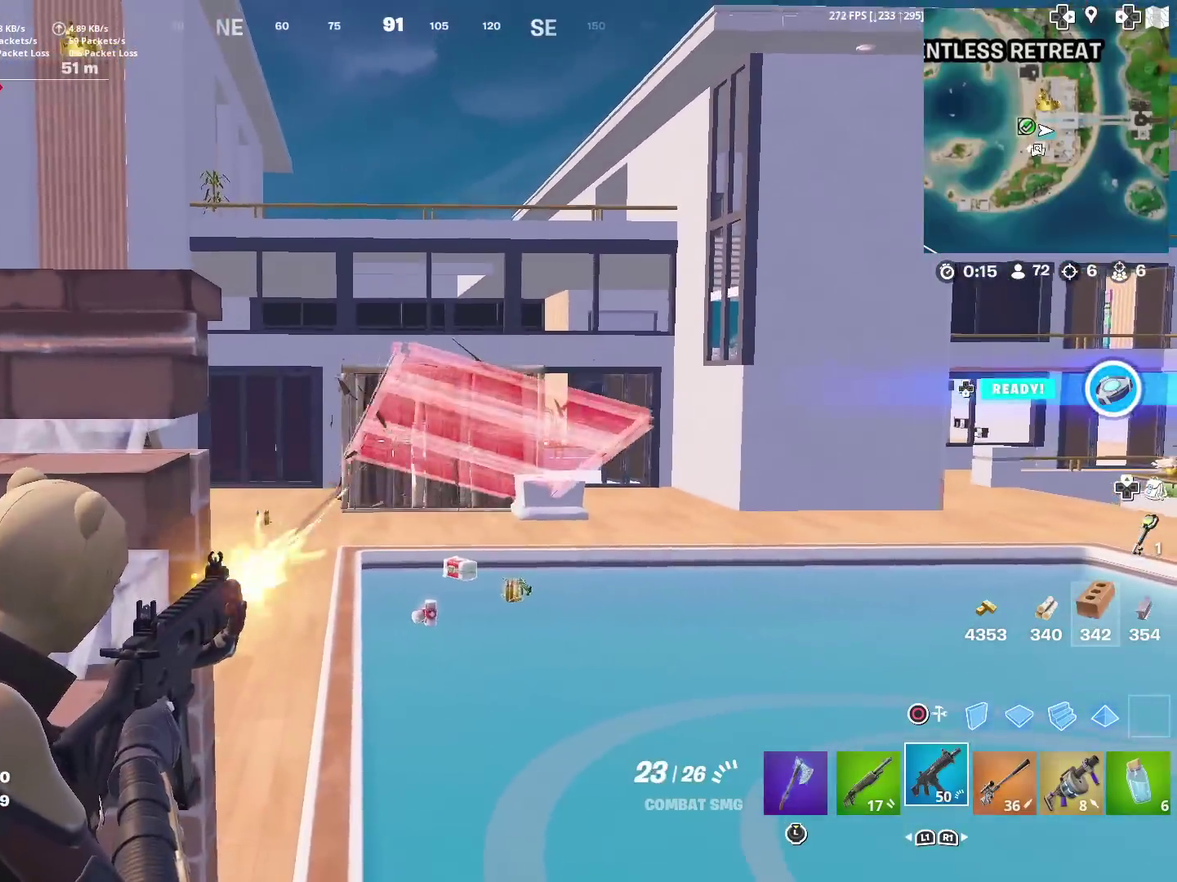
{"dt_ms": 401, "buttons": ["L2", "R2"], "left_stick": "center", "right_stick": "down", "events": []}
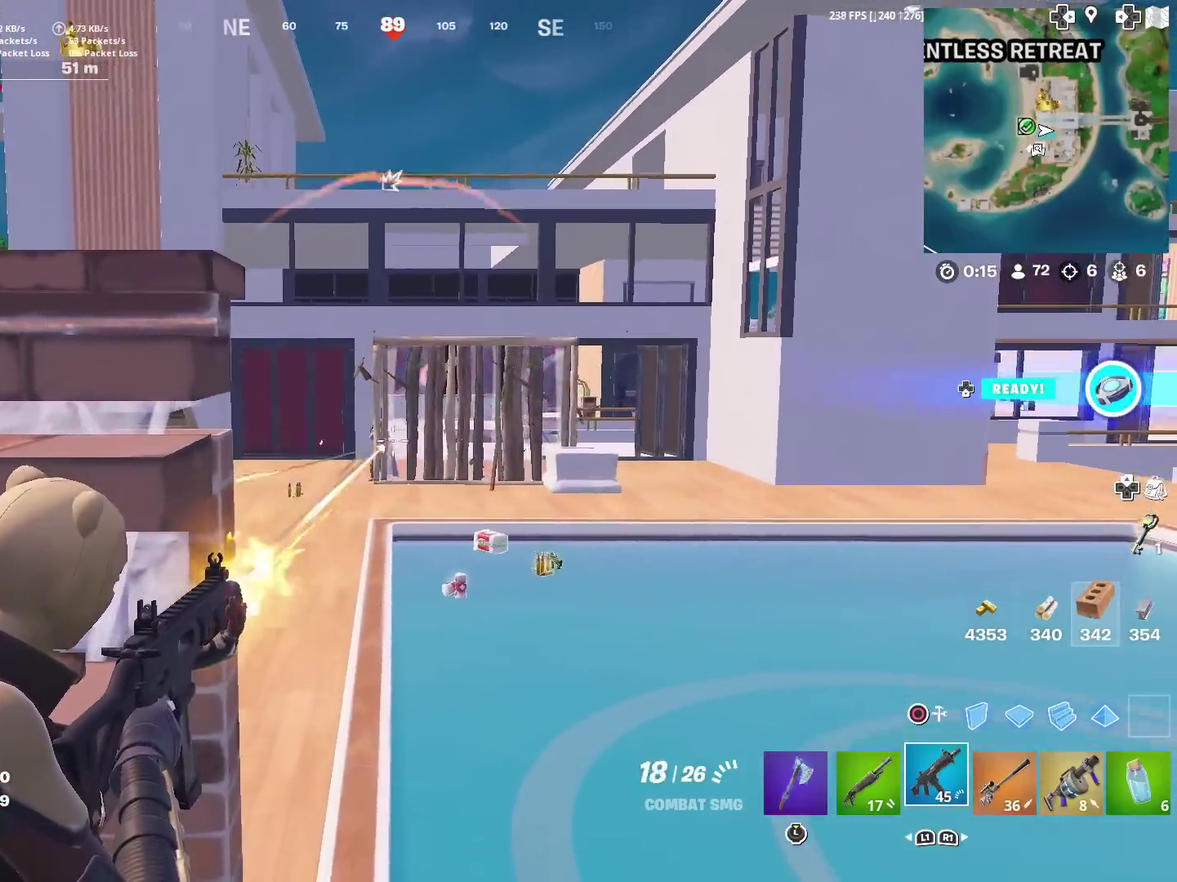
{"dt_ms": 600, "buttons": ["L2", "R2"], "left_stick": "center", "right_stick": "down", "events": [[317, "right_stick", "down-left"], [417, "right_stick", "down"]]}
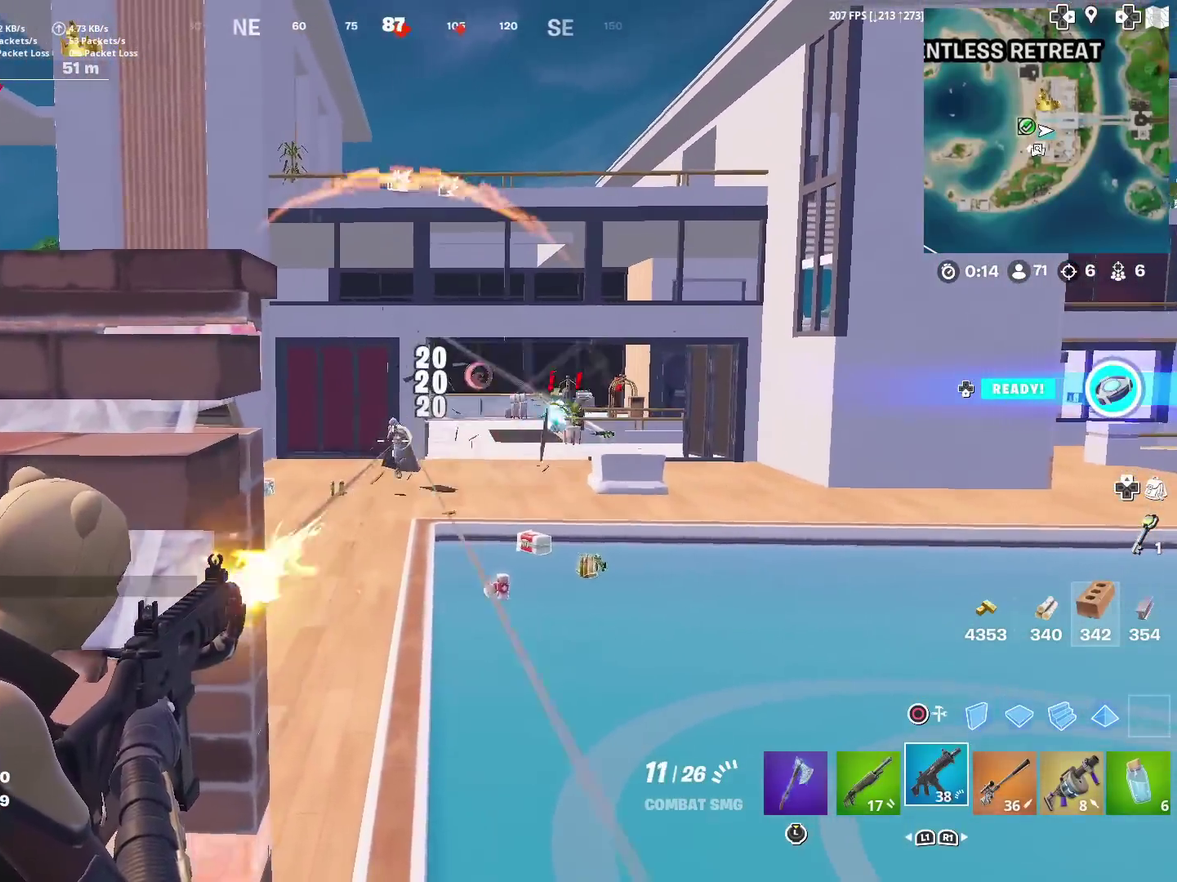
{"dt_ms": 301, "buttons": ["L2", "R2"], "left_stick": "center", "right_stick": "down-left", "events": [[267, "right_stick", "down-left"]]}
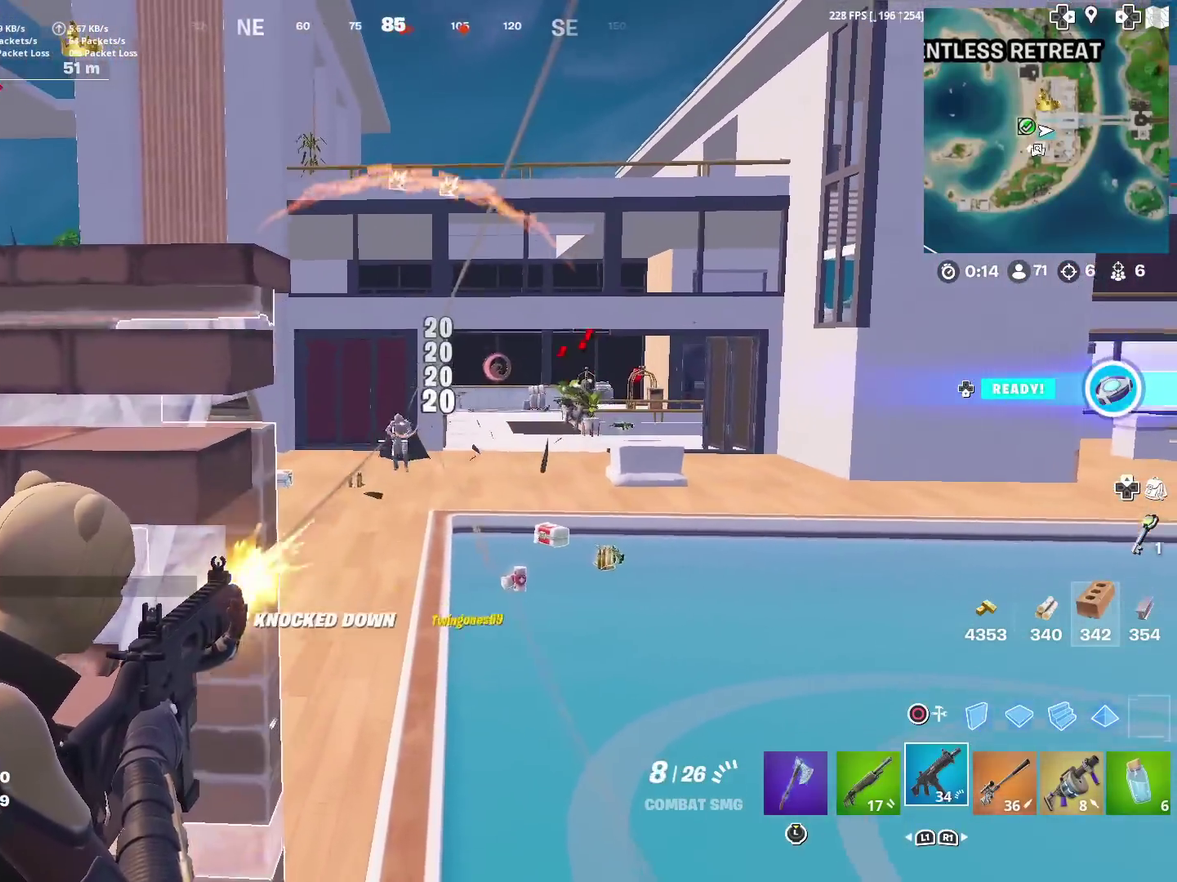
{"dt_ms": 901, "buttons": [], "left_stick": "center", "right_stick": "center", "events": [[66, "right_stick", "down"], [200, "L2", "up"], [233, "R2", "up"], [233, "SQUARE", "down"], [233, "right_stick", "down-left"], [267, "left_stick", "left"], [350, "SQUARE", "up"], [400, "SQUARE", "down"], [400, "left_stick", "up-left"], [500, "SQUARE", "up"], [500, "right_stick", "up-right"], [550, "right_stick", "center"], [851, "left_stick", "center"]]}
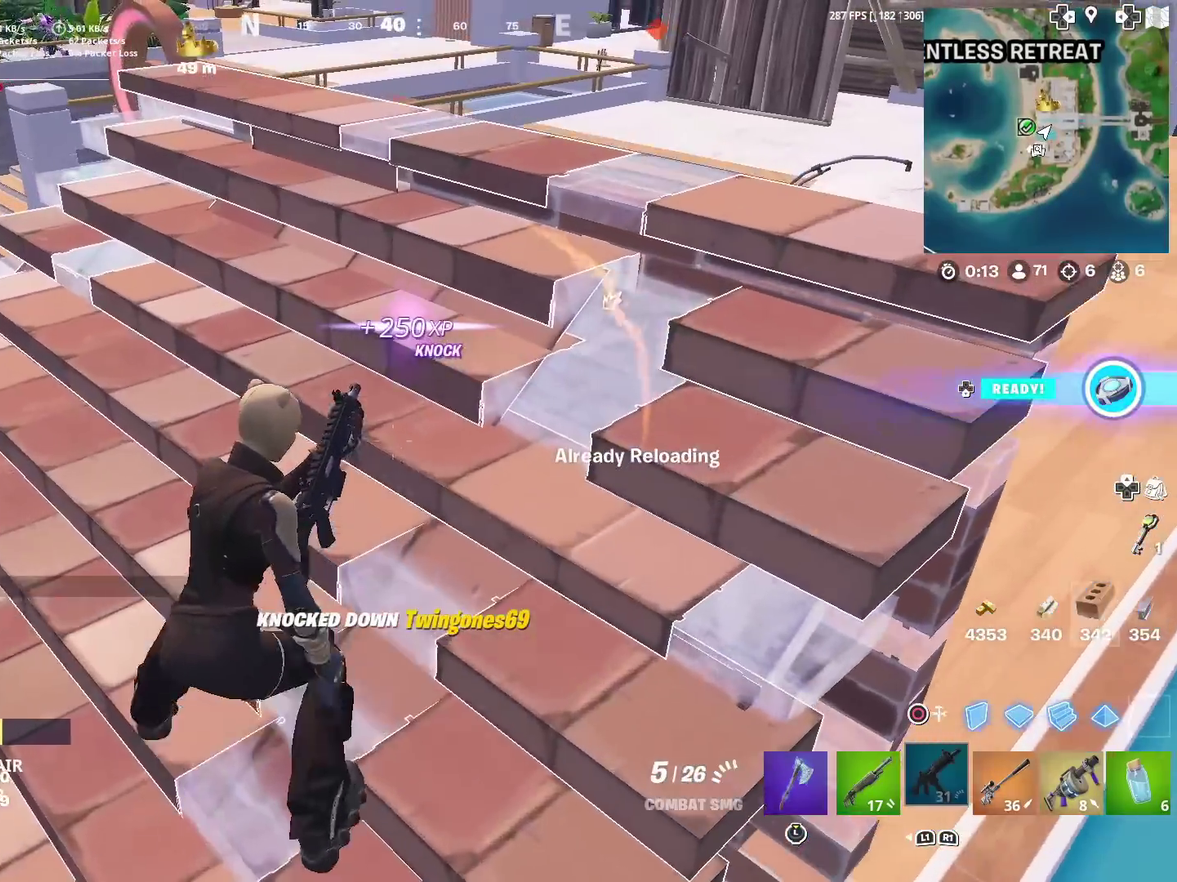
{"dt_ms": 300, "buttons": [], "left_stick": "down-left", "right_stick": "center", "events": [[300, "left_stick", "down-left"]]}
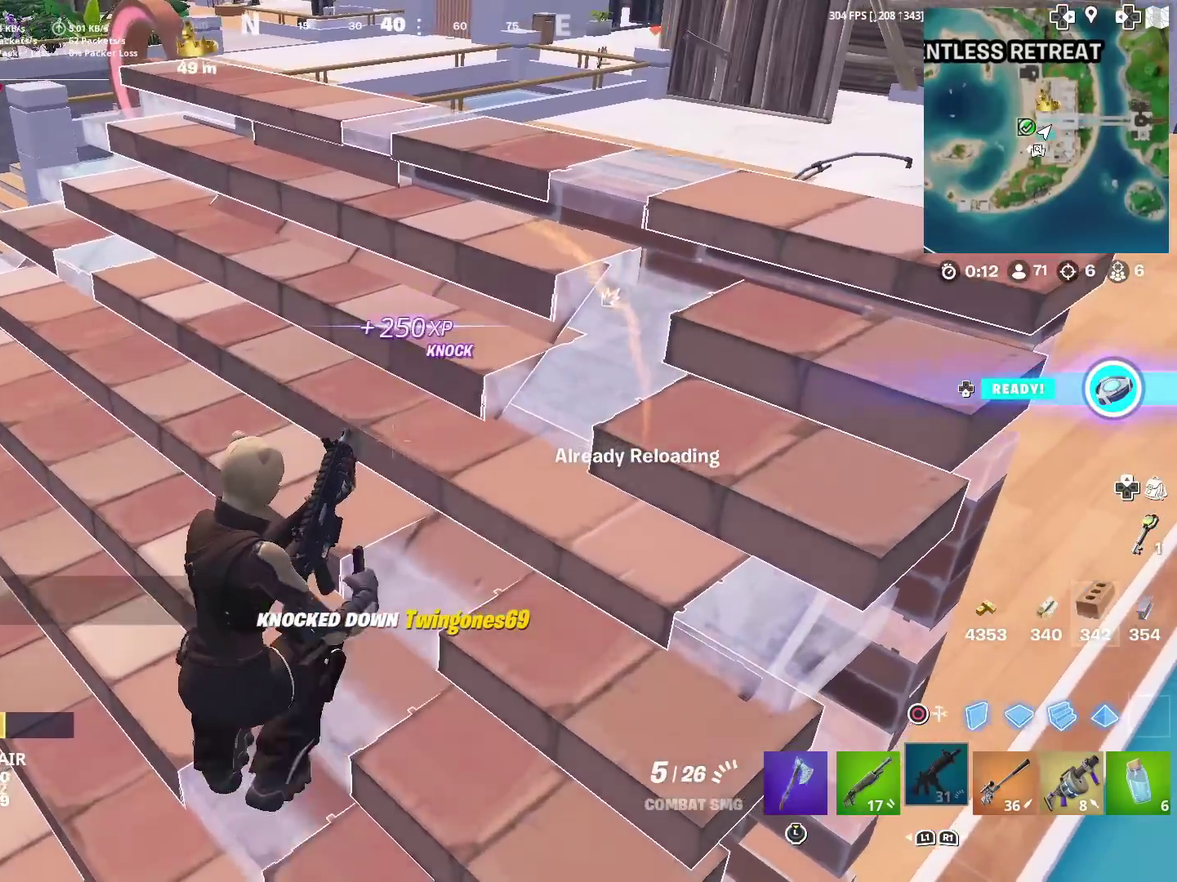
{"dt_ms": 701, "buttons": [], "left_stick": "up-left", "right_stick": "center", "events": [[334, "left_stick", "left"], [517, "right_stick", "up-left"], [567, "right_stick", "center"], [634, "left_stick", "up-left"]]}
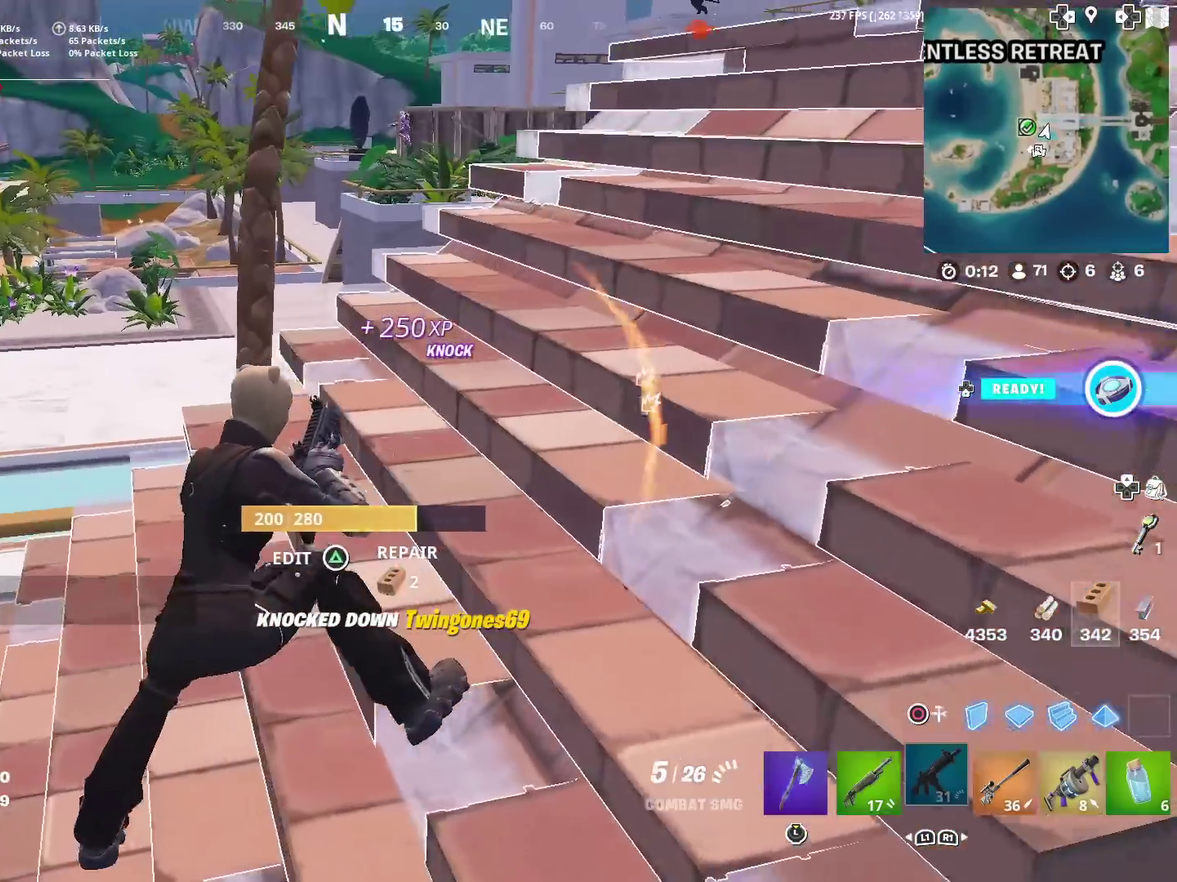
{"dt_ms": 300, "buttons": [], "left_stick": "left", "right_stick": "center", "events": [[250, "left_stick", "left"]]}
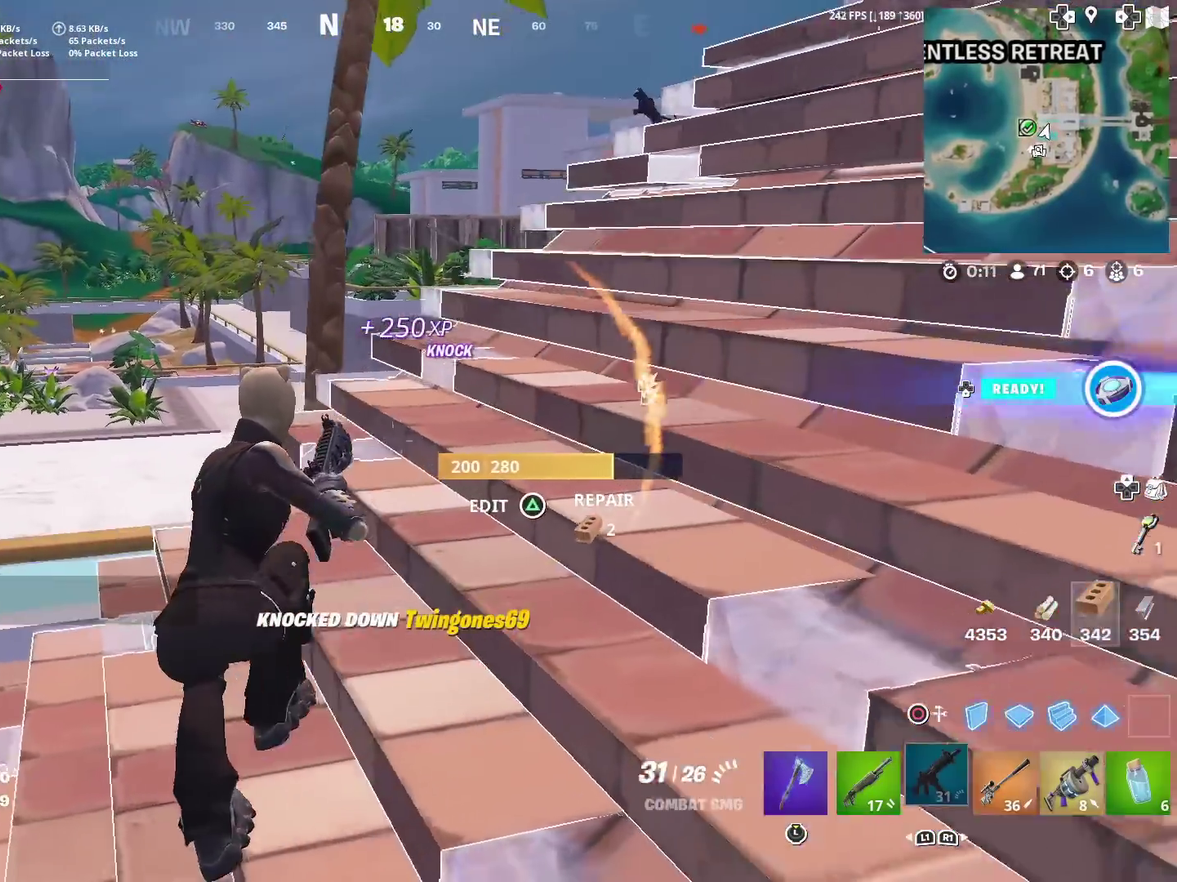
{"dt_ms": 601, "buttons": [], "left_stick": "left", "right_stick": "center", "events": [[217, "left_stick", "down-left"], [417, "left_stick", "left"]]}
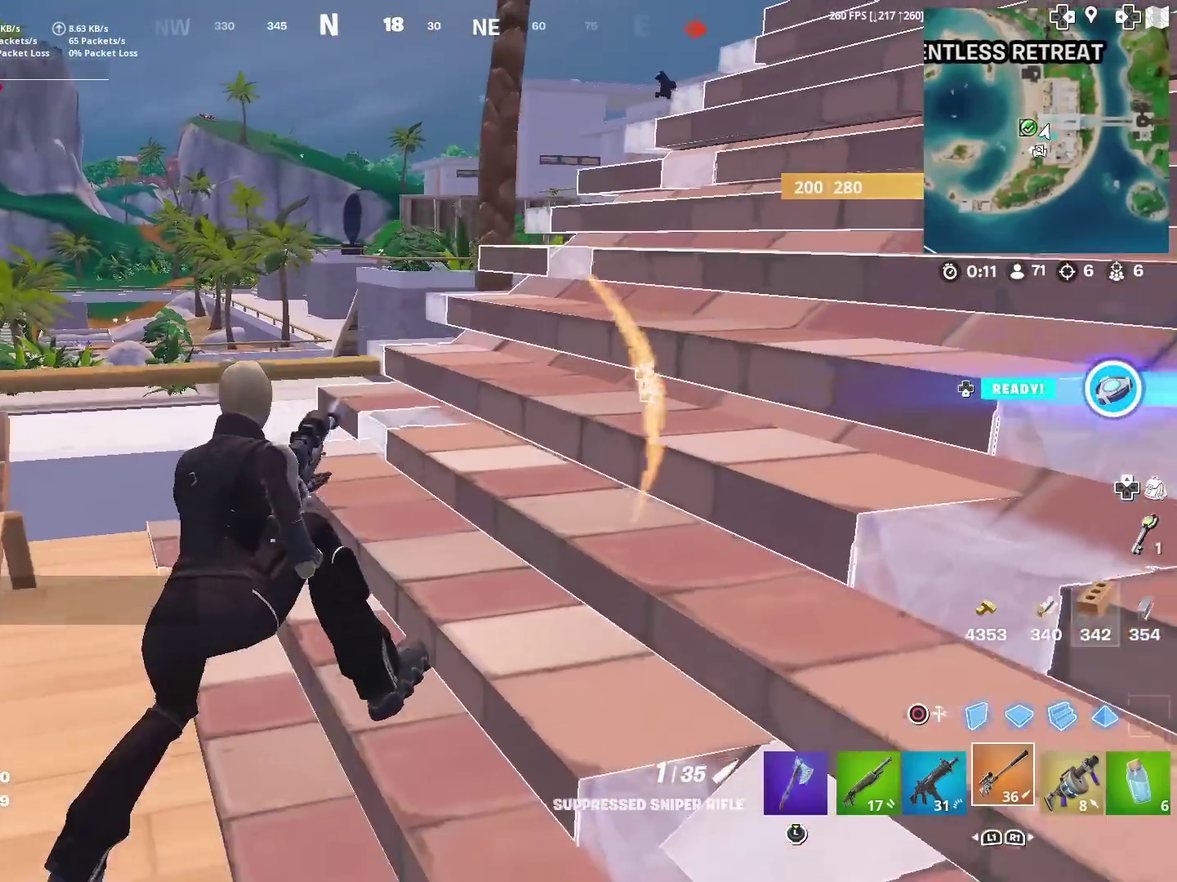
{"dt_ms": 400, "buttons": ["R3"], "left_stick": "up-right", "right_stick": "center", "events": [[166, "left_stick", "up-left"], [233, "left_stick", "up"], [317, "left_stick", "up-right"]]}
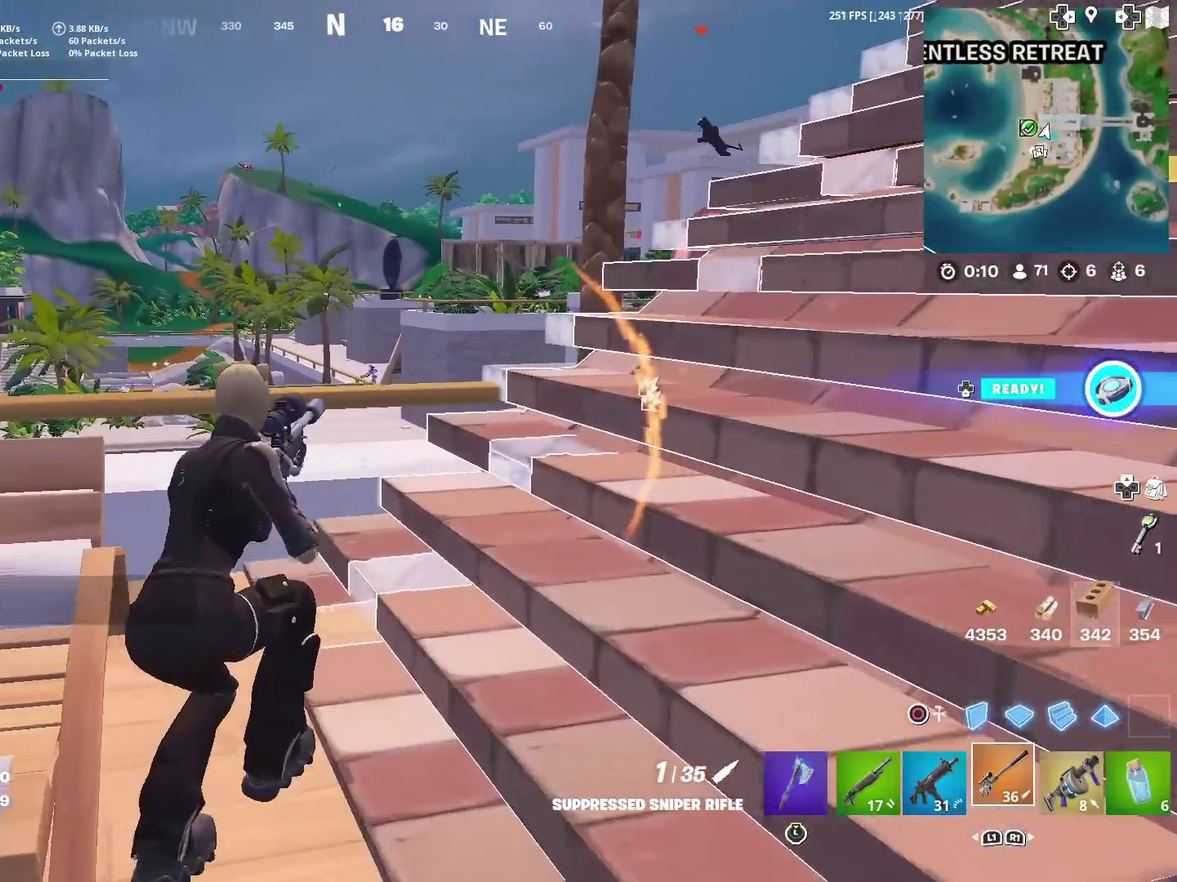
{"dt_ms": 500, "buttons": ["L2"], "left_stick": "center", "right_stick": "up-left", "events": [[67, "left_stick", "right"], [100, "L2", "down"], [150, "right_stick", "up-left"], [200, "right_stick", "center"], [300, "right_stick", "down-right"], [334, "left_stick", "center"], [434, "right_stick", "up-left"]]}
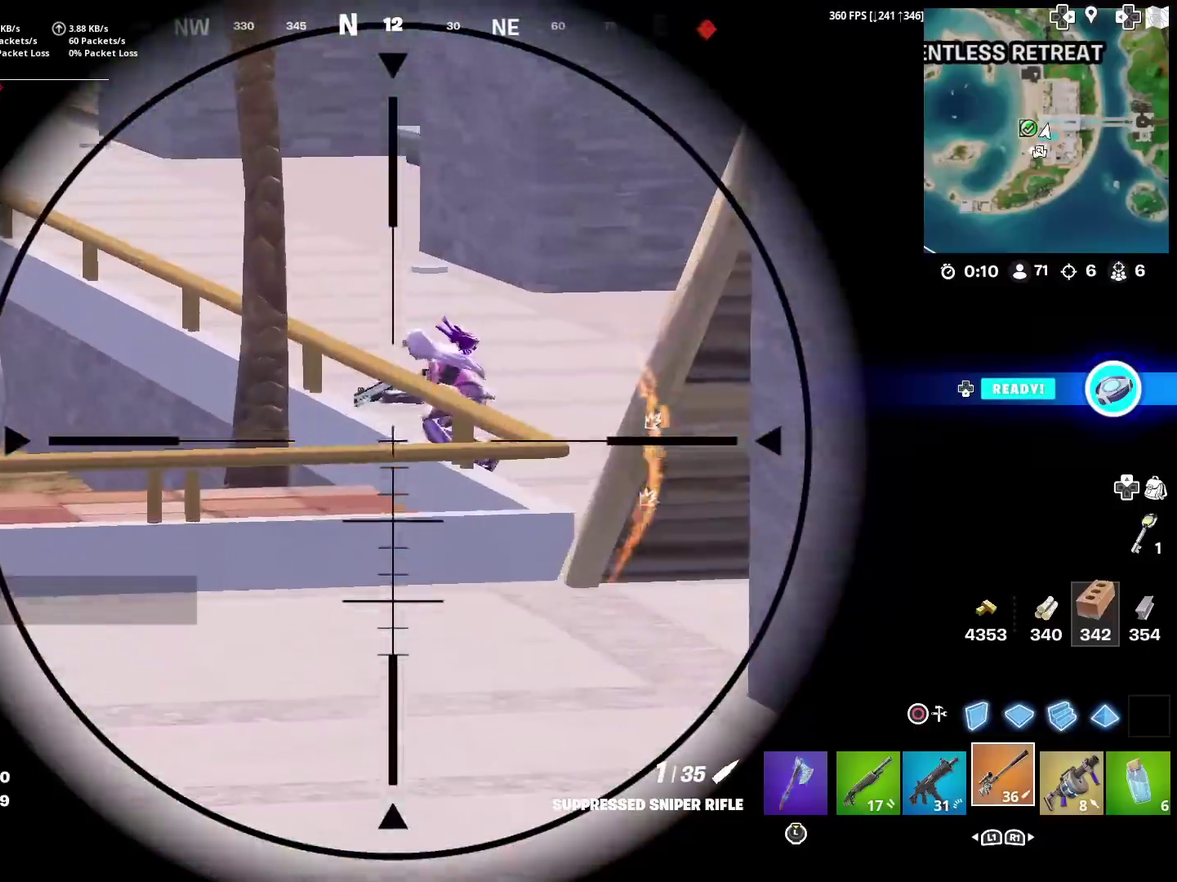
{"dt_ms": 501, "buttons": ["L2"], "left_stick": "center", "right_stick": "center", "events": [[167, "right_stick", "up"], [267, "left_stick", "up-right"], [267, "right_stick", "up-right"], [351, "right_stick", "center"], [401, "left_stick", "center"]]}
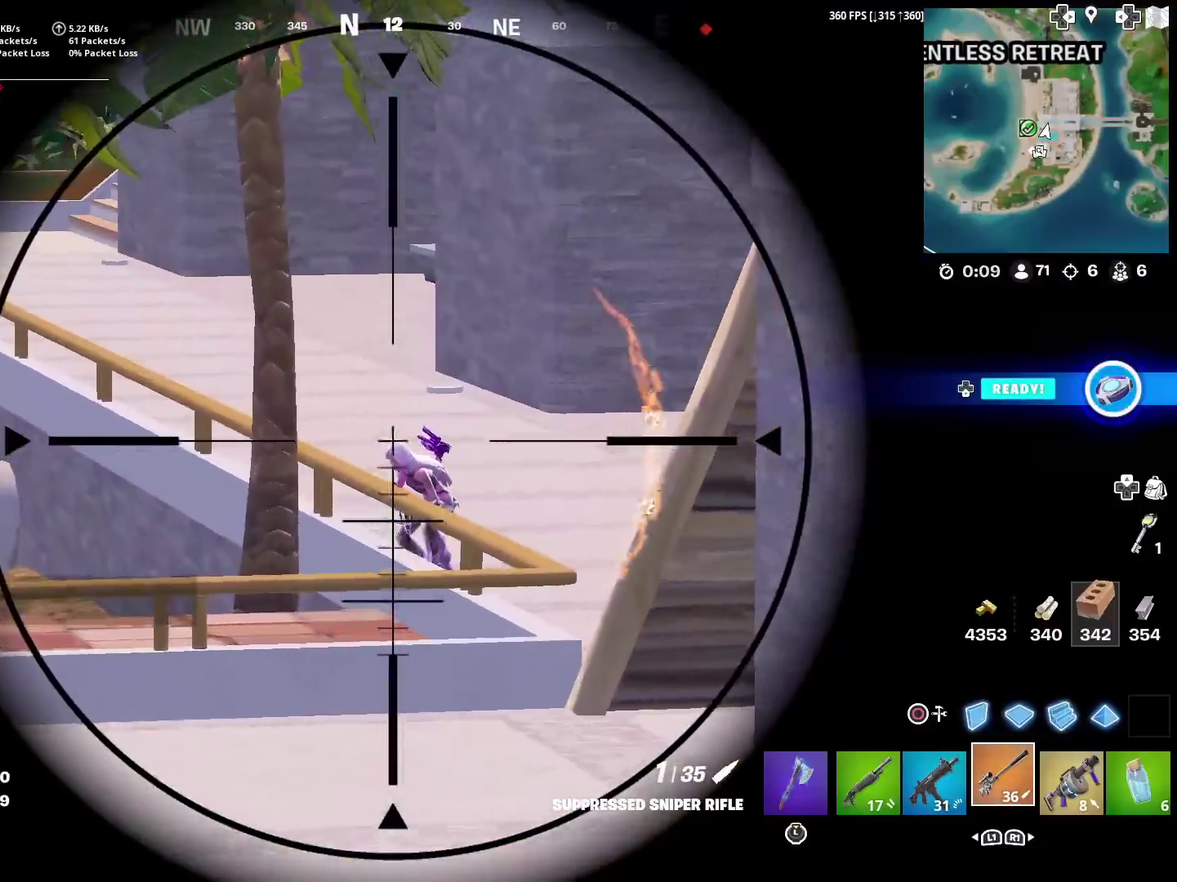
{"dt_ms": 400, "buttons": ["R3"], "left_stick": "right", "right_stick": "center", "events": [[83, "R2", "down"], [100, "L2", "up"], [100, "left_stick", "down-right"], [200, "R2", "up"], [284, "left_stick", "right"]]}
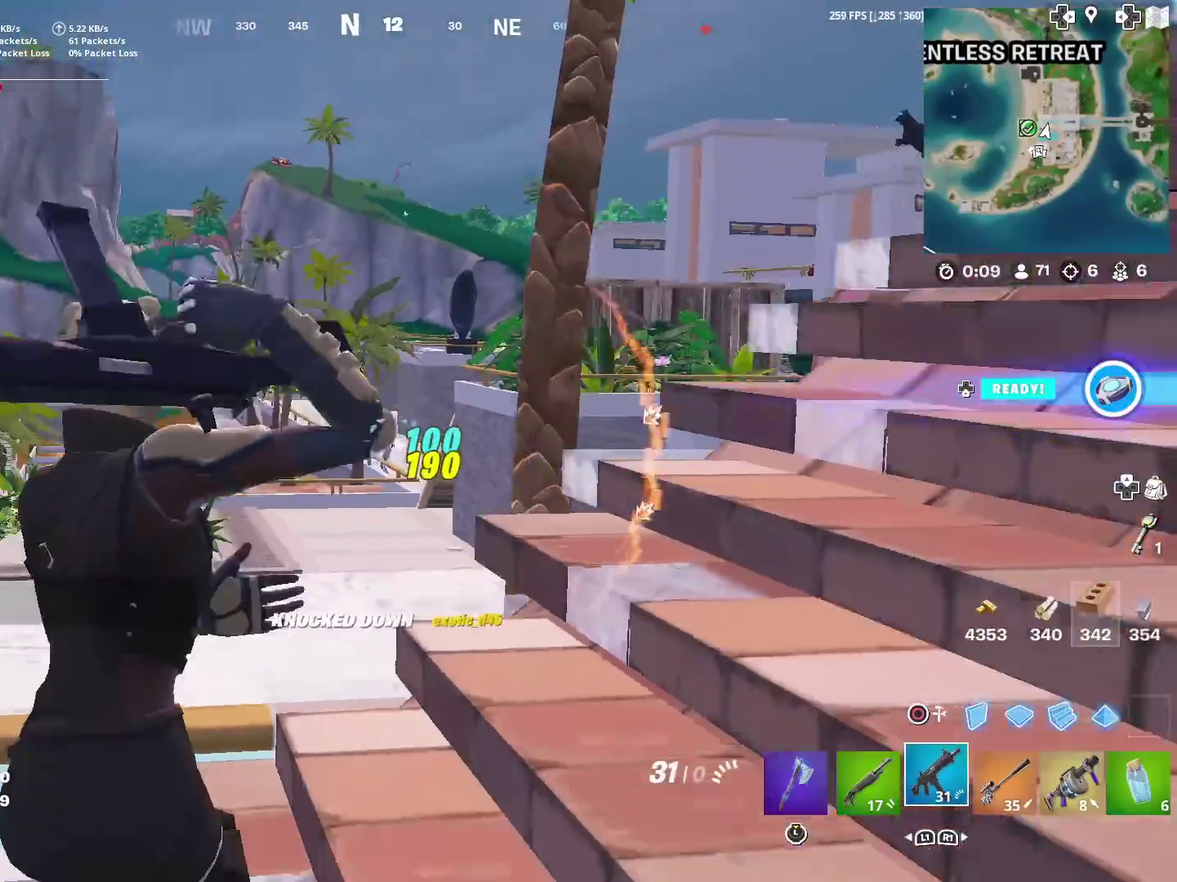
{"dt_ms": 601, "buttons": ["SQUARE"], "left_stick": "up", "right_stick": "center"}
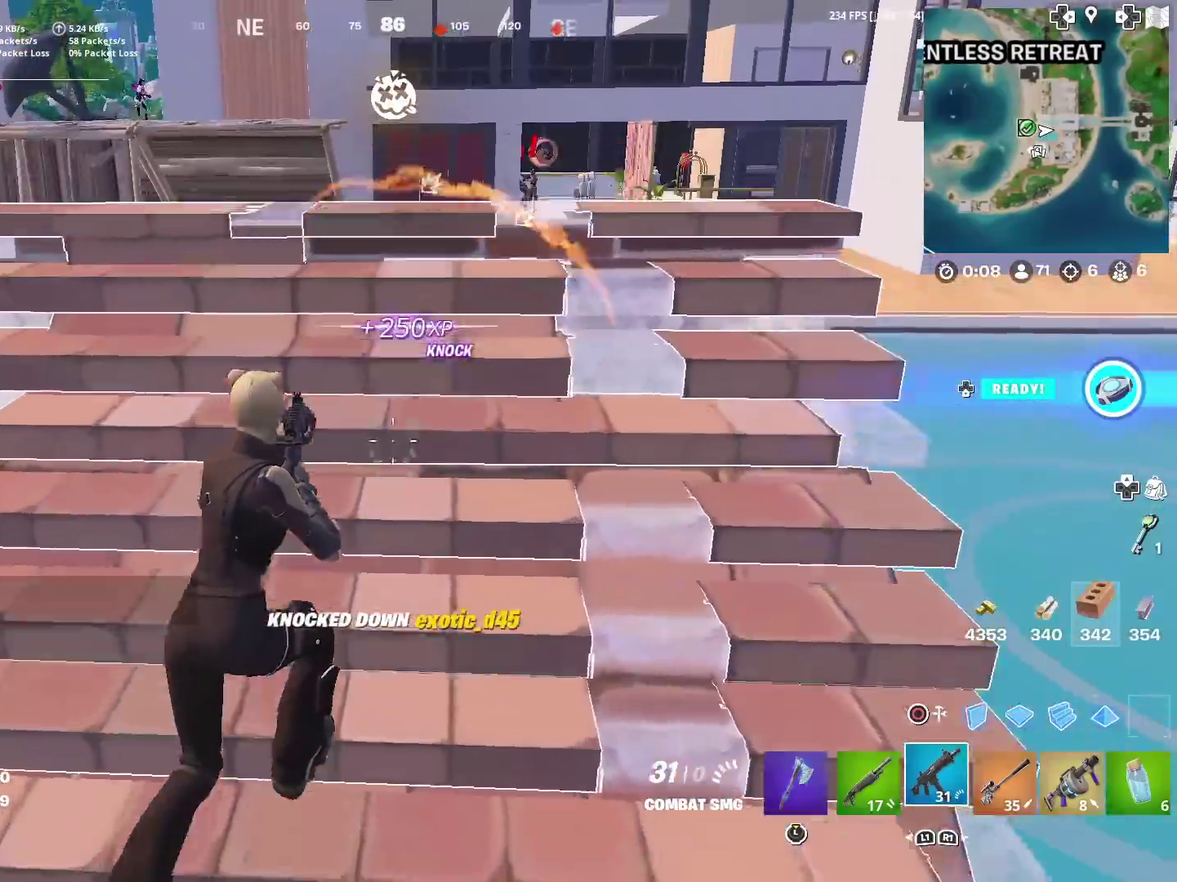
{"dt_ms": 400, "buttons": [], "left_stick": "up", "right_stick": "center", "events": [[67, "SQUARE", "up"]]}
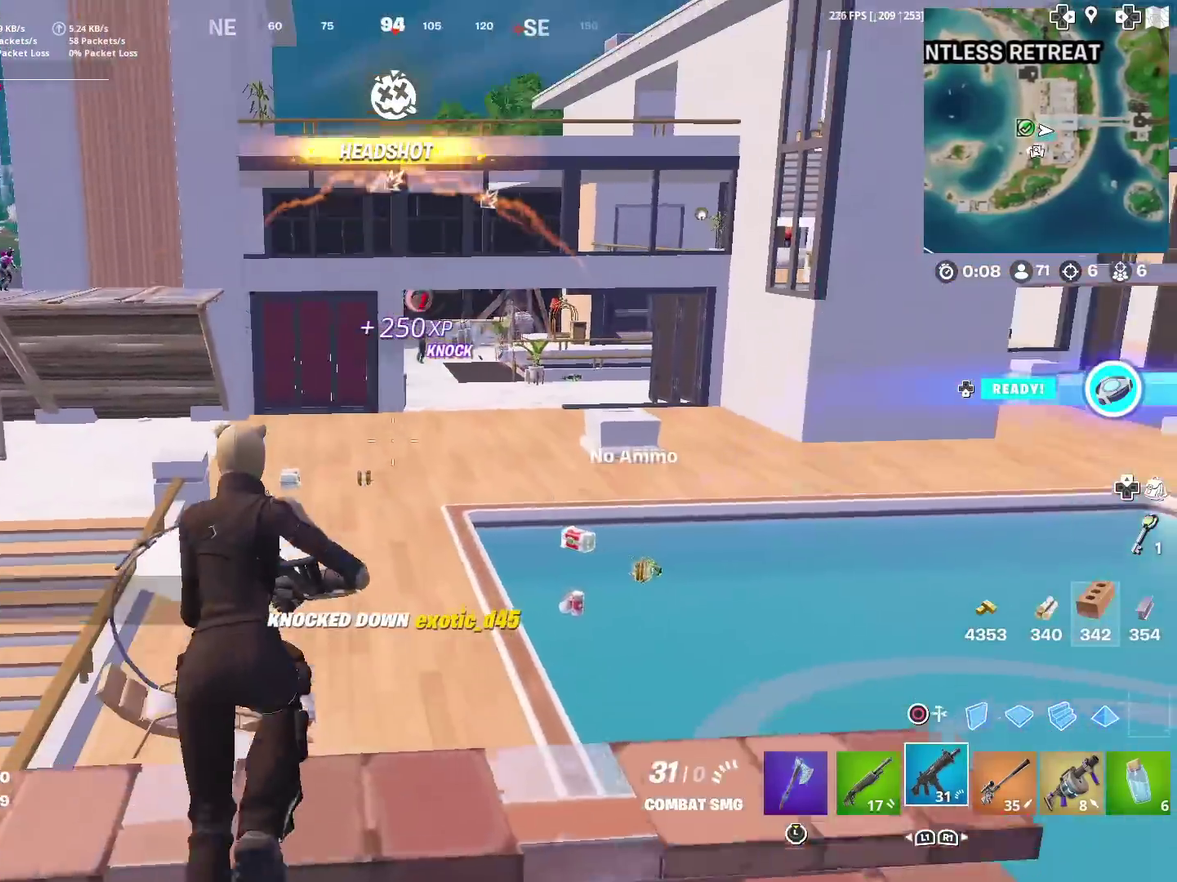
{"dt_ms": 584, "buttons": [], "left_stick": "up-right", "right_stick": "center", "events": [[201, "right_stick", "up-left"], [301, "right_stick", "center"], [334, "left_stick", "up-right"], [451, "left_stick", "down-left"], [501, "left_stick", "up-right"]]}
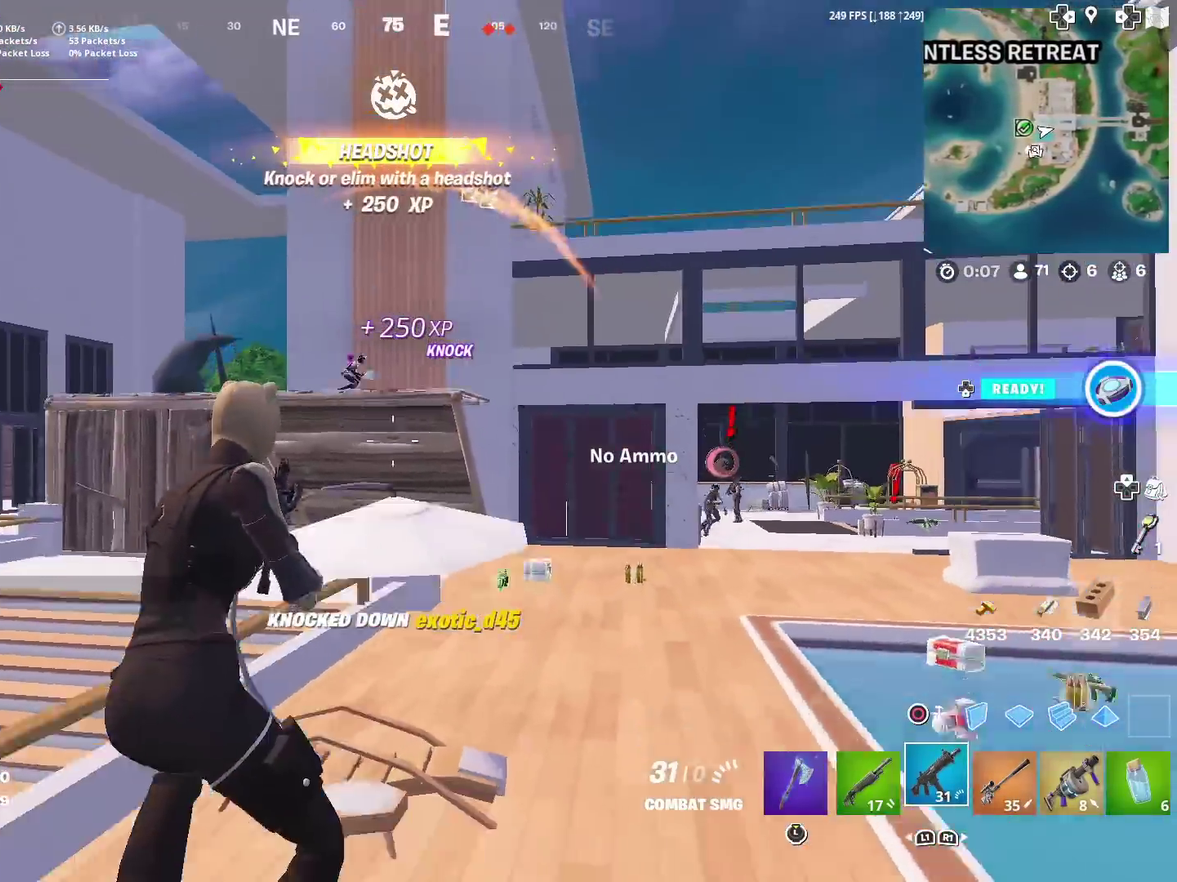
{"dt_ms": 301, "buttons": [], "left_stick": "up-right", "right_stick": "center", "events": []}
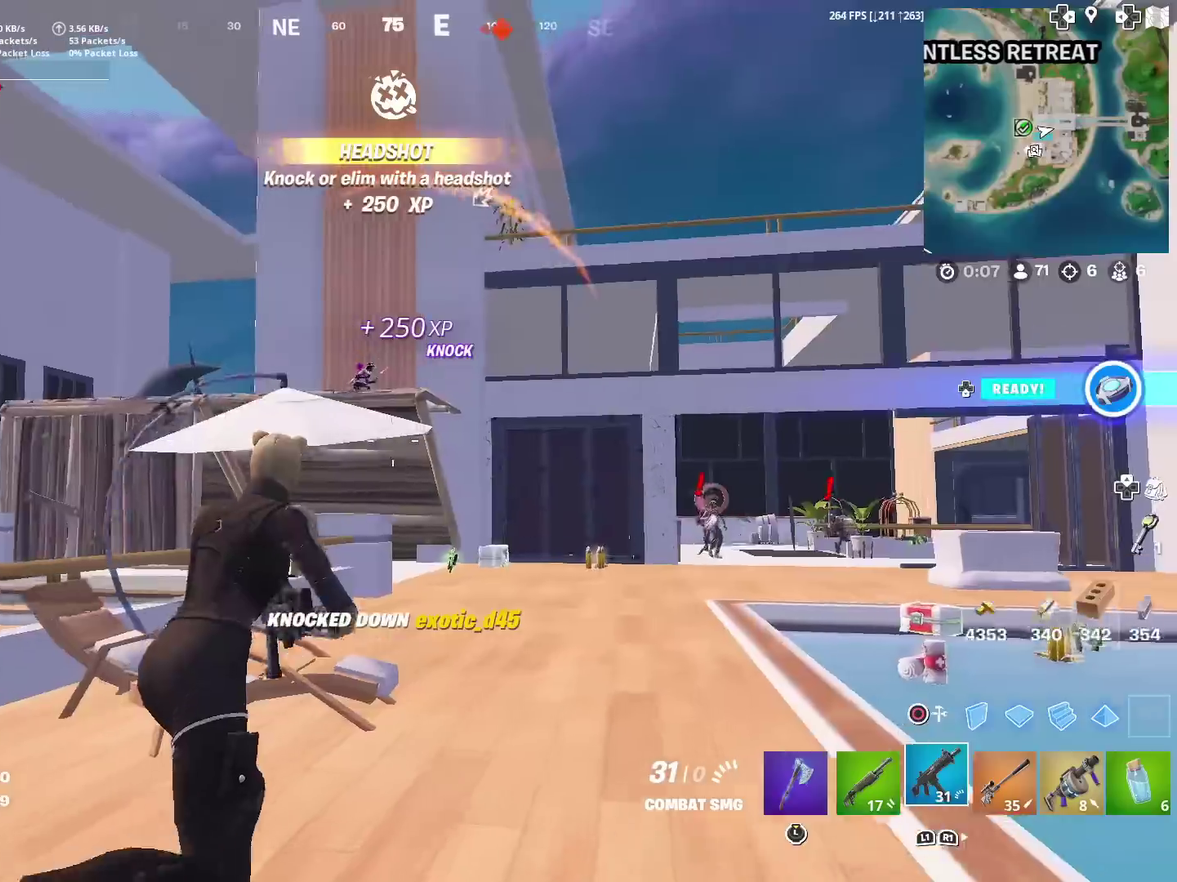
{"dt_ms": 900, "buttons": ["L2", "R2"], "left_stick": "up-right", "right_stick": "down", "events": [[183, "L2", "down"], [350, "right_stick", "down"], [450, "right_stick", "center"], [483, "R2", "down"], [567, "R2", "up"], [617, "R2", "down"], [867, "right_stick", "down"]]}
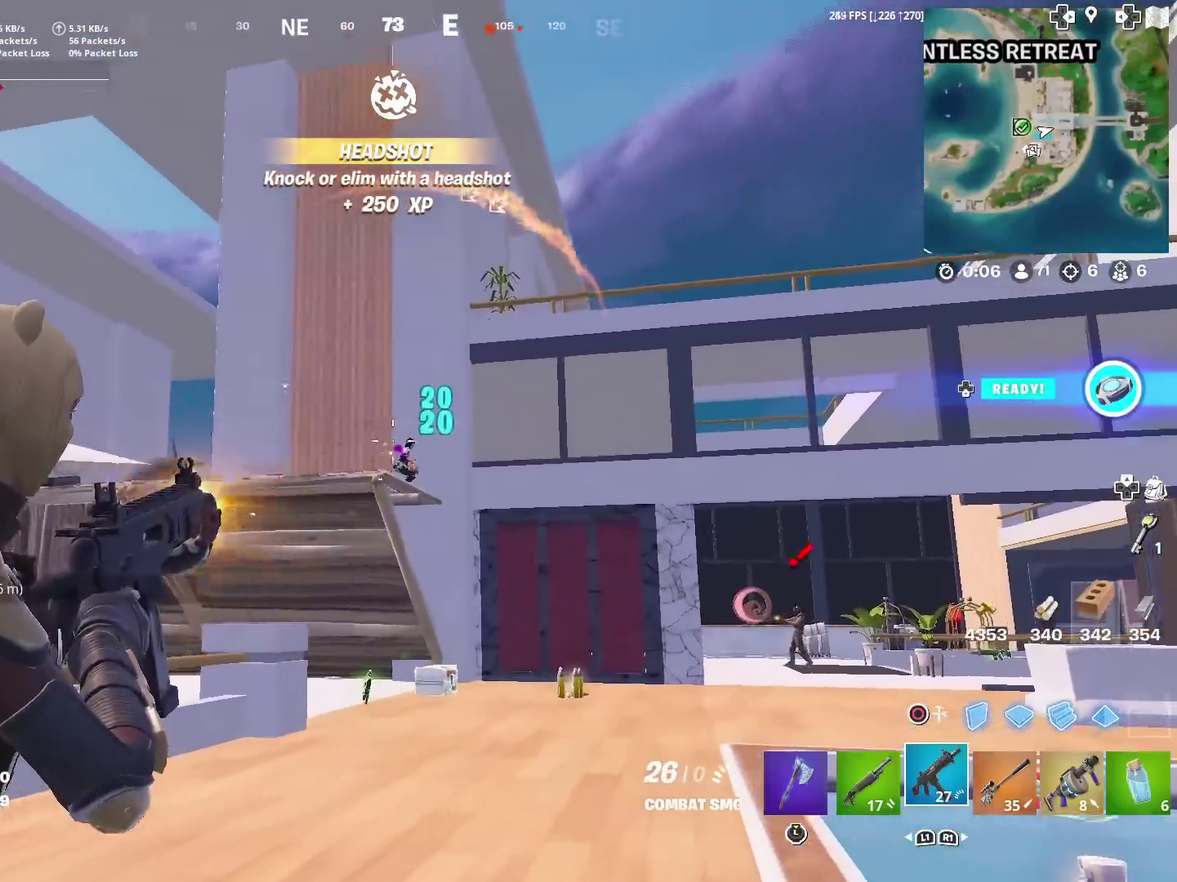
{"dt_ms": 301, "buttons": ["L2", "R2"], "left_stick": "up-right", "right_stick": "down", "events": [[117, "right_stick", "down-right"], [301, "right_stick", "down"]]}